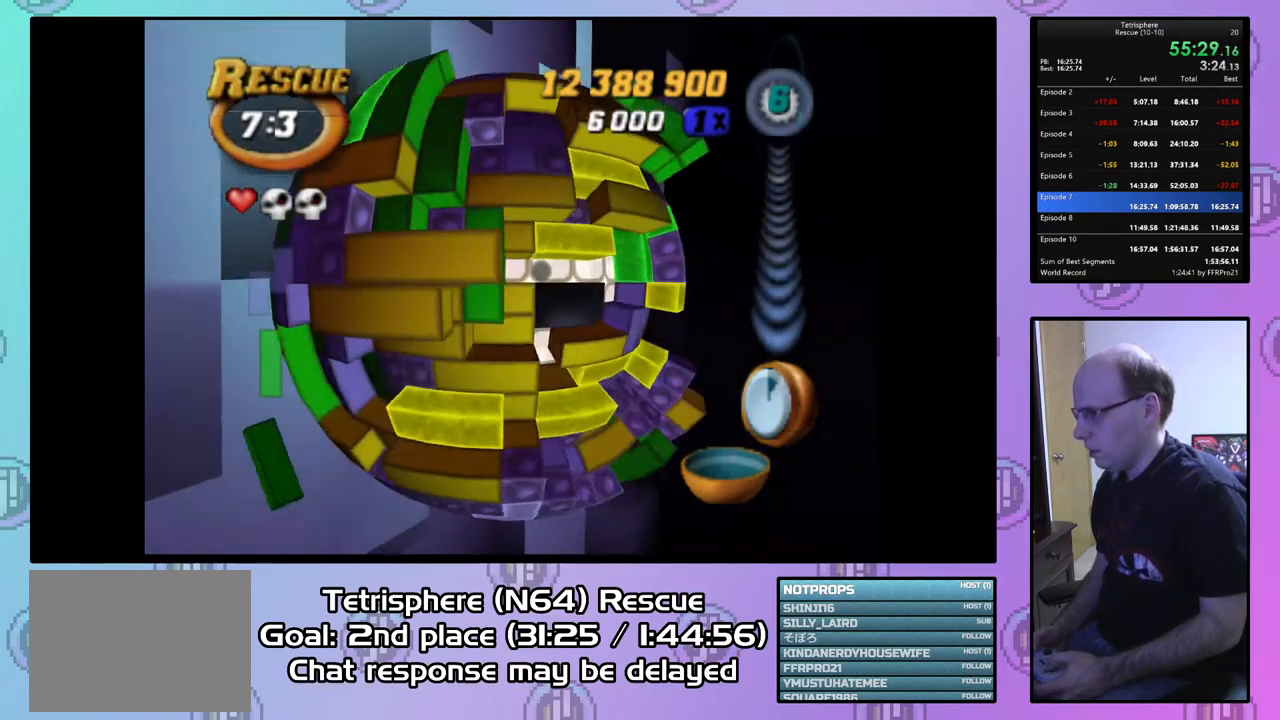
Gameplay with a controller (PlayStation layout); each line is a JSON object with the inputs held at the frame after it. "events" lists button and stick changes between this image and that frame as [ms after this image, input, new state], when the widget could be followed in between. Not read: left_stick.
{"buttons": ["SQUARE"], "right_stick": "center", "events": [[33, "DPAD_UP", "up"], [133, "DPAD_UP", "down"], [200, "DPAD_UP", "up"], [500, "SQUARE", "down"]]}
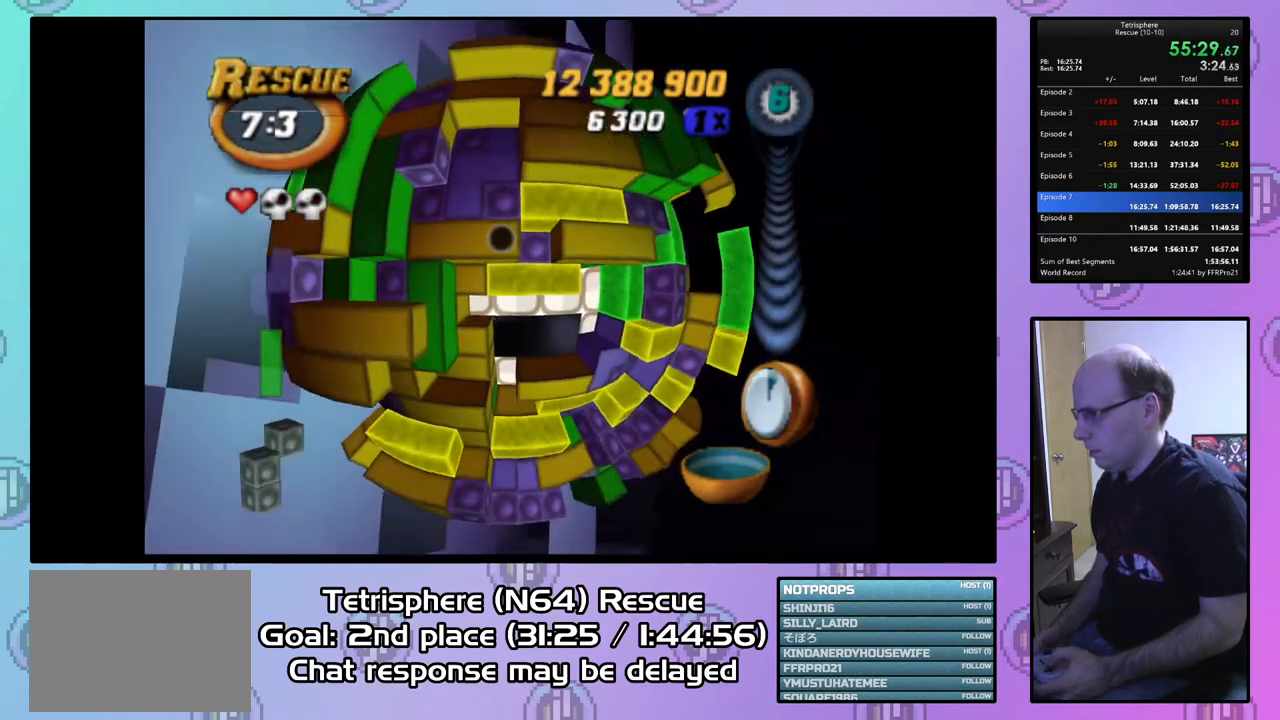
{"buttons": ["DPAD_RIGHT"], "right_stick": "center", "events": [[133, "DPAD_RIGHT", "down"], [233, "DPAD_RIGHT", "up"], [267, "SQUARE", "up"], [333, "DPAD_RIGHT", "down"], [433, "DPAD_RIGHT", "up"], [500, "DPAD_RIGHT", "down"]]}
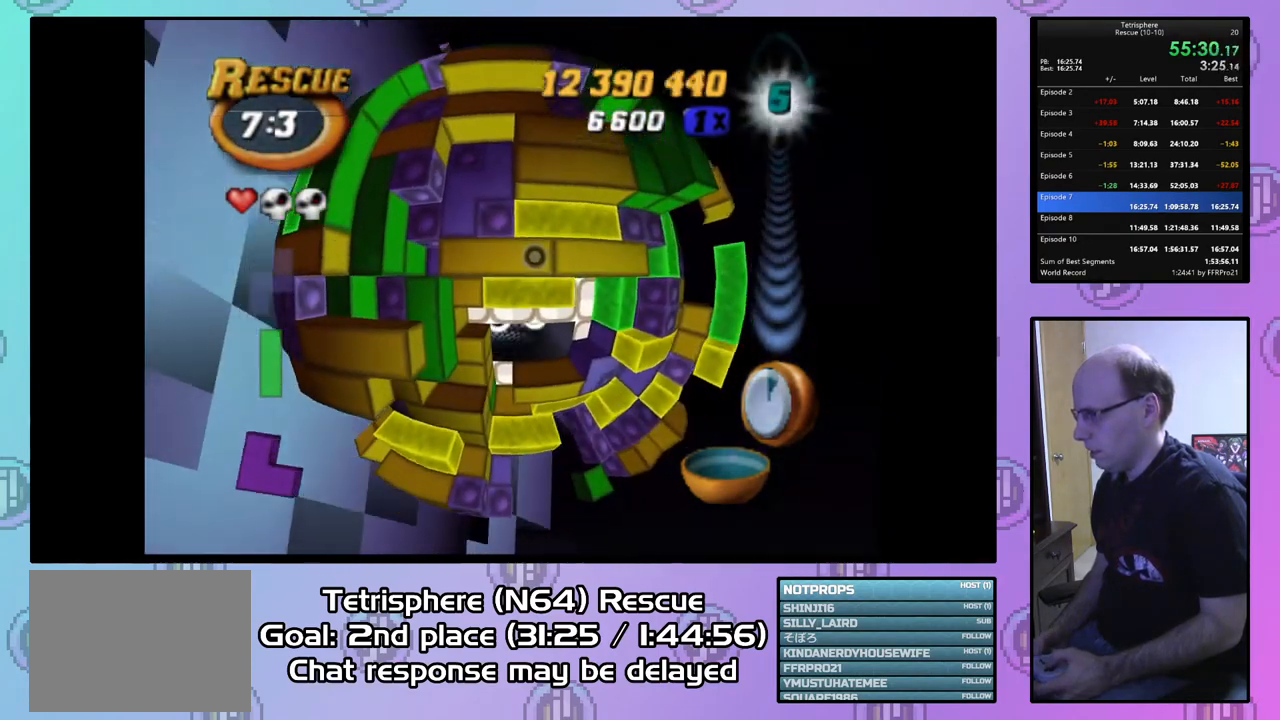
{"buttons": ["SQUARE", "DPAD_DOWN"], "right_stick": "center", "events": [[100, "DPAD_RIGHT", "up"], [200, "DPAD_RIGHT", "down"], [300, "DPAD_RIGHT", "up"], [333, "SQUARE", "down"], [500, "DPAD_DOWN", "down"]]}
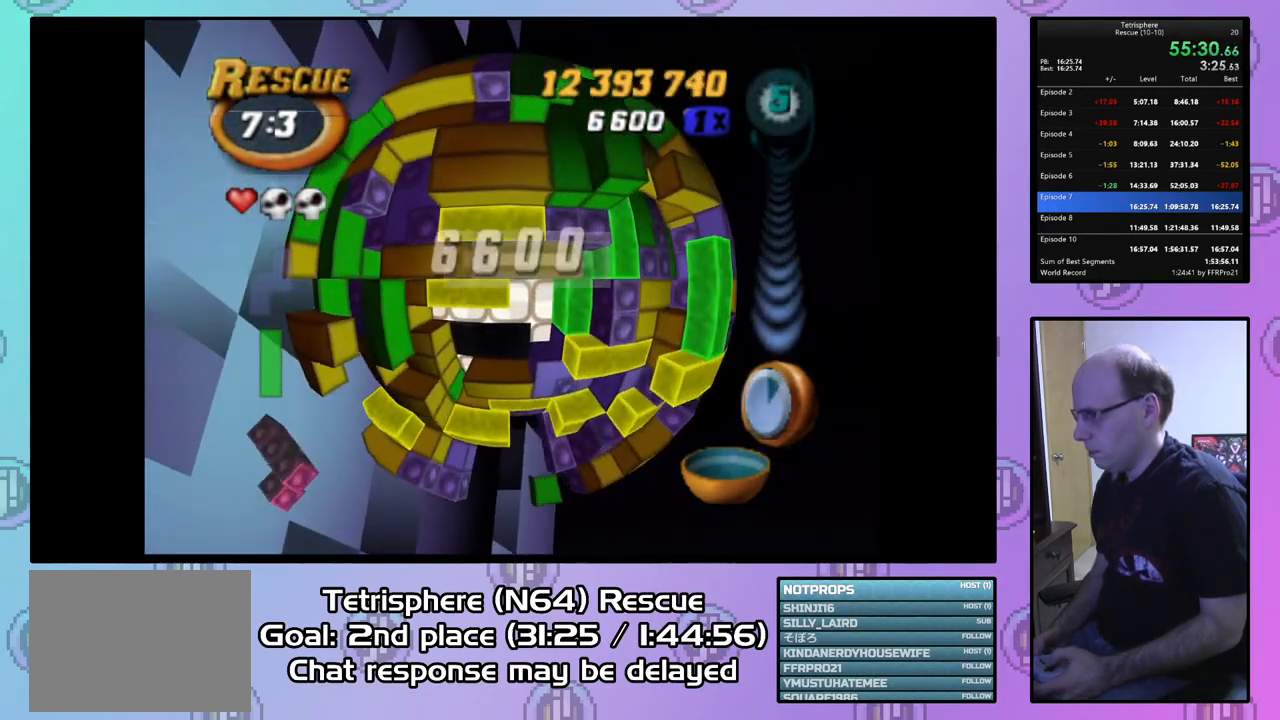
{"buttons": [], "right_stick": "center", "events": [[100, "DPAD_DOWN", "up"], [167, "DPAD_LEFT", "down"], [267, "DPAD_LEFT", "up"], [333, "DPAD_LEFT", "down"], [433, "DPAD_LEFT", "up"], [500, "SQUARE", "up"]]}
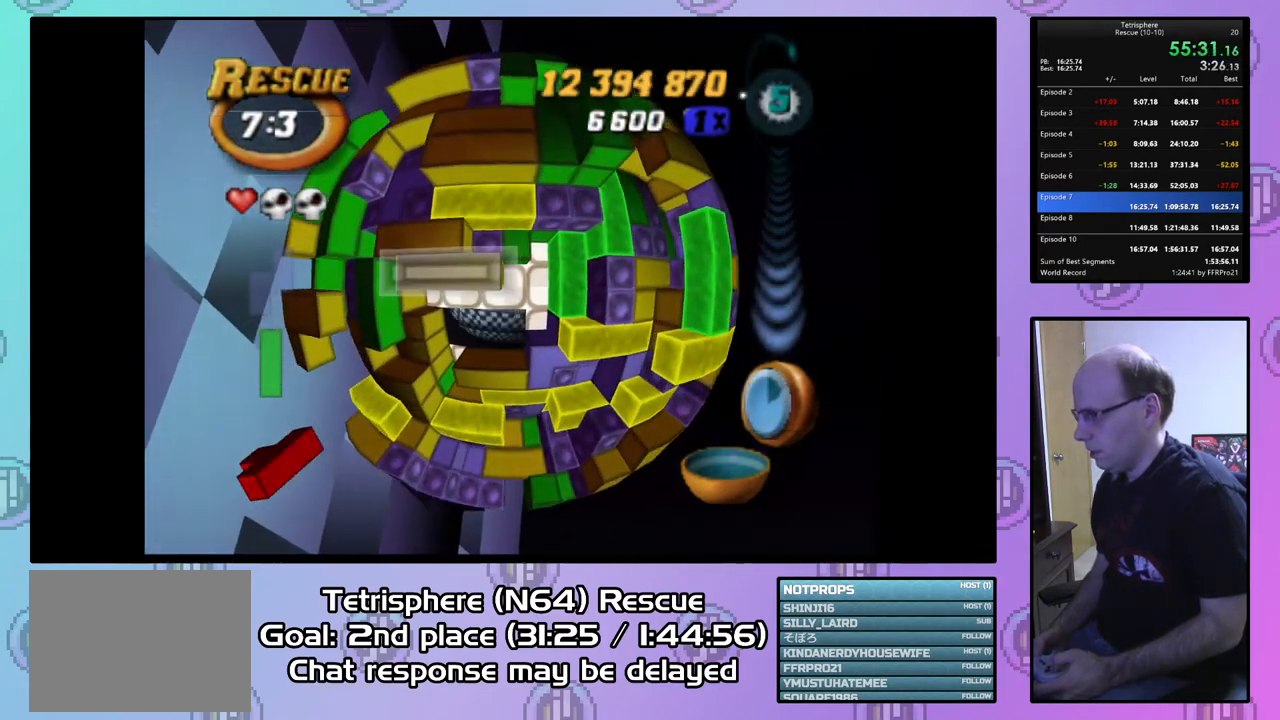
{"buttons": ["SQUARE", "DPAD_RIGHT"], "right_stick": "center", "events": [[100, "DPAD_LEFT", "down"], [167, "DPAD_LEFT", "up"], [300, "DPAD_UP", "down"], [367, "DPAD_UP", "up"], [367, "SQUARE", "down"], [500, "DPAD_RIGHT", "down"]]}
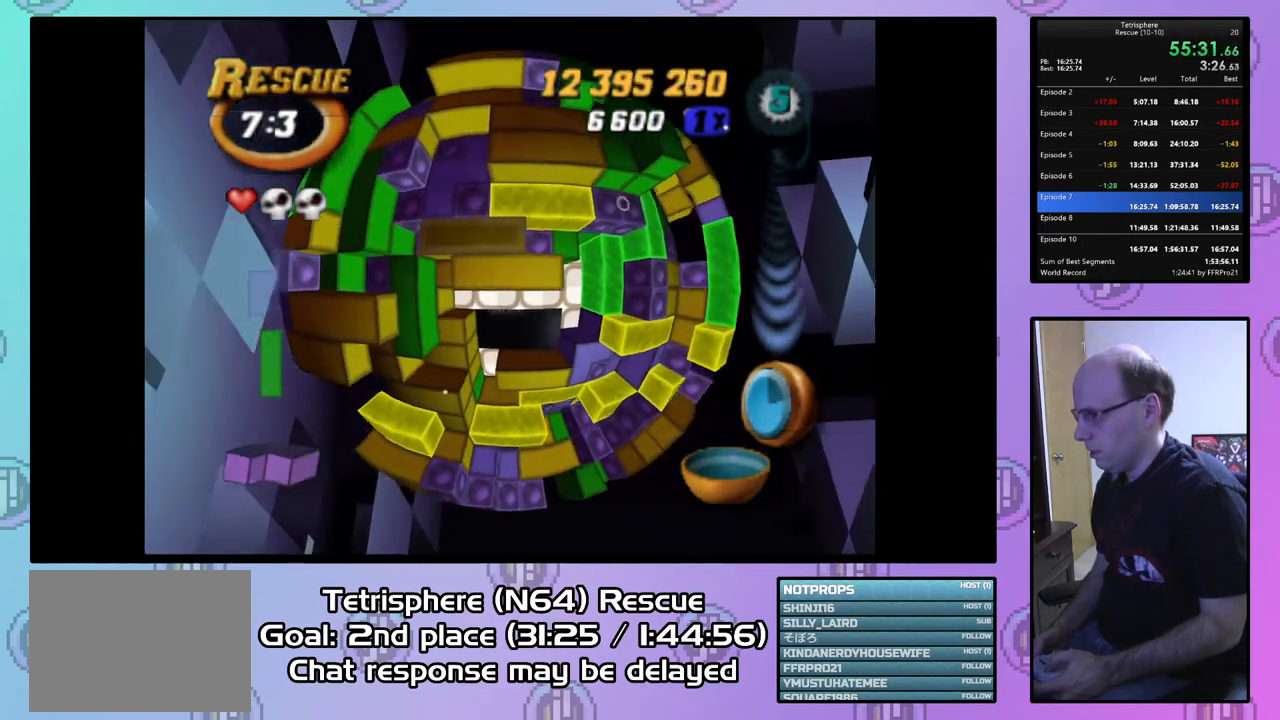
{"buttons": ["DPAD_UP"], "right_stick": "center", "events": [[133, "DPAD_RIGHT", "up"], [167, "SQUARE", "up"], [233, "DPAD_RIGHT", "down"], [333, "DPAD_RIGHT", "up"], [433, "DPAD_UP", "down"]]}
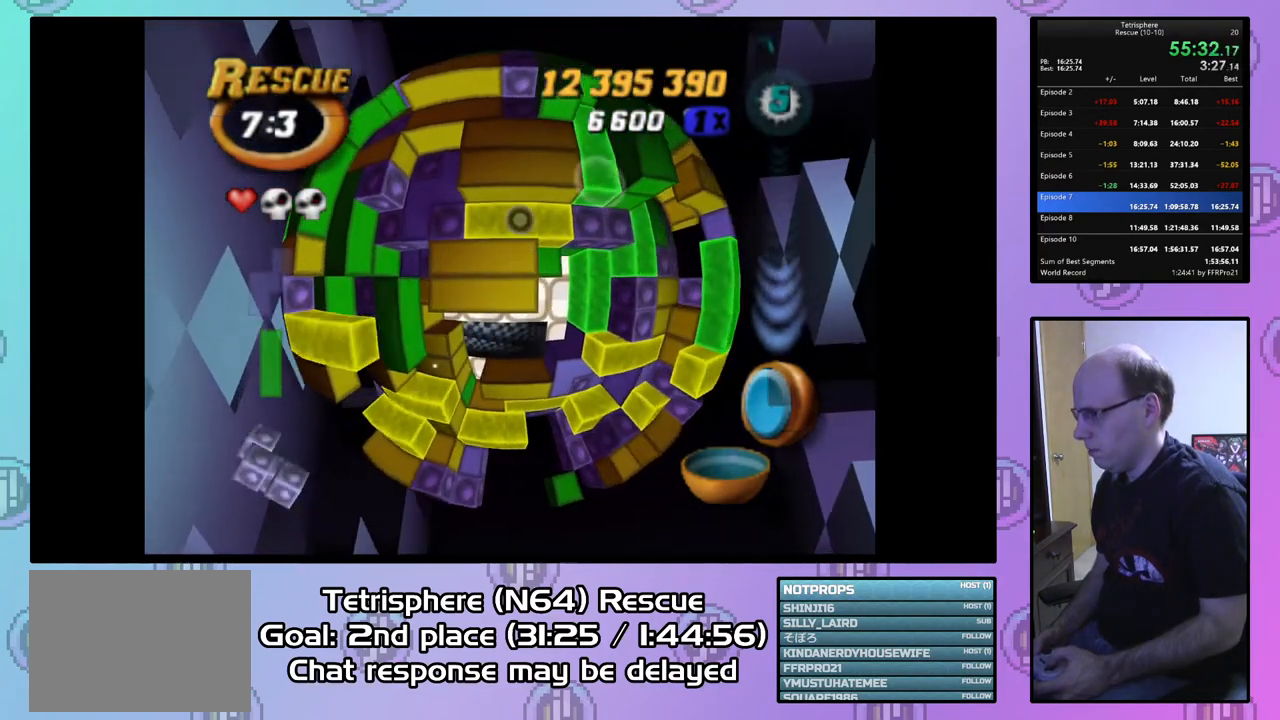
{"buttons": ["DPAD_DOWN"], "right_stick": "center", "events": [[33, "DPAD_UP", "up"], [67, "SQUARE", "down"], [200, "DPAD_LEFT", "down"], [333, "DPAD_LEFT", "up"], [367, "SQUARE", "up"], [433, "DPAD_DOWN", "down"]]}
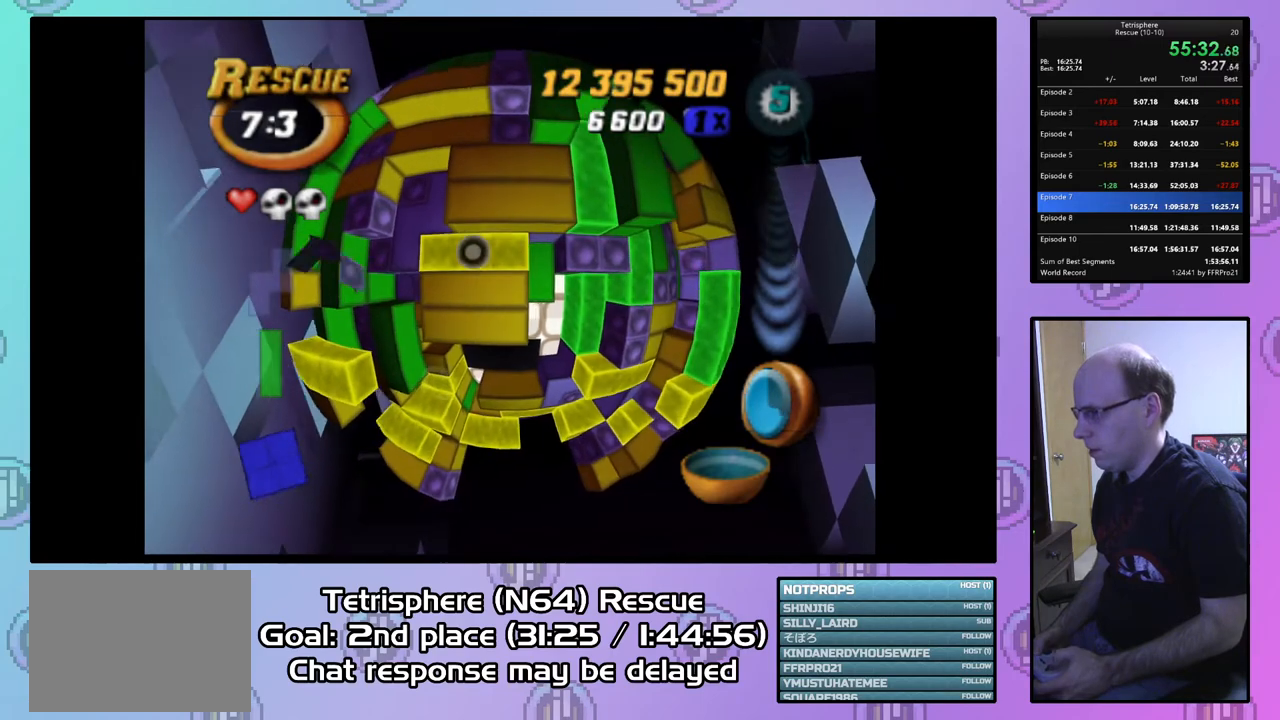
{"buttons": [], "right_stick": "center", "events": [[33, "DPAD_DOWN", "up"], [200, "CIRCLE", "down"], [300, "CIRCLE", "up"], [333, "DPAD_RIGHT", "down"], [467, "DPAD_RIGHT", "up"]]}
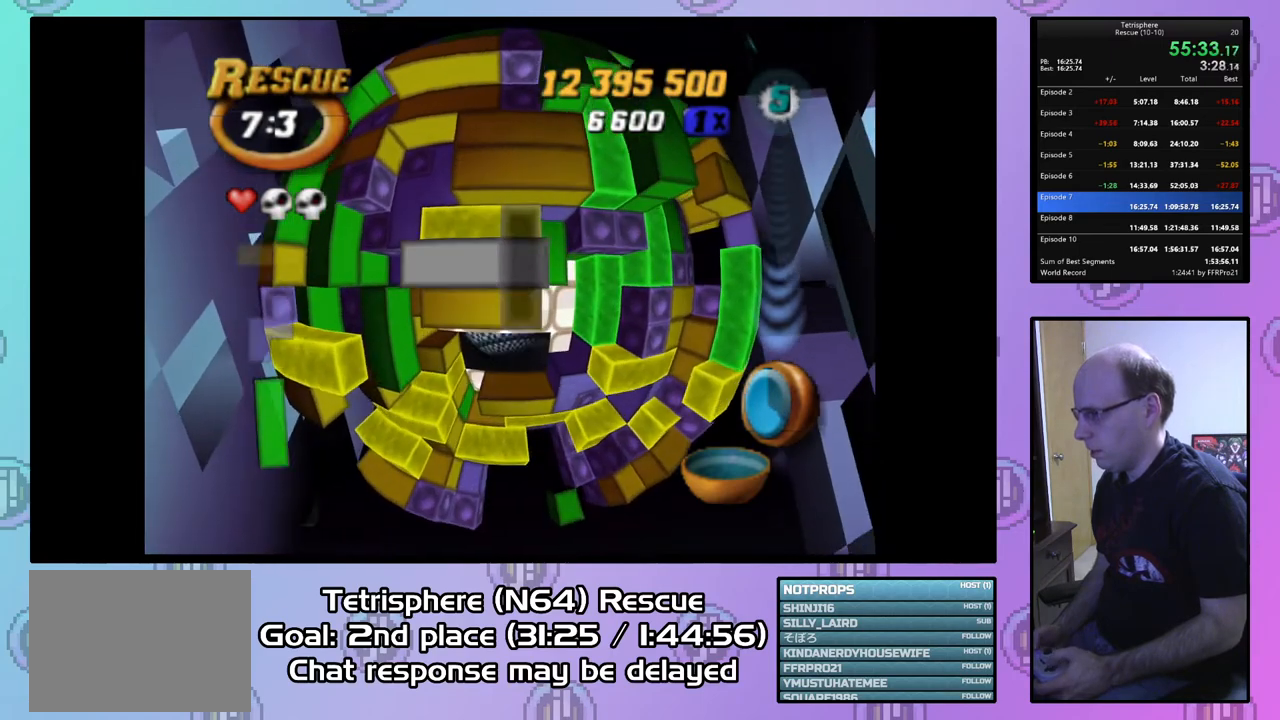
{"buttons": ["SQUARE", "DPAD_DOWN"], "right_stick": "center", "events": [[33, "DPAD_RIGHT", "down"], [133, "DPAD_RIGHT", "up"], [233, "DPAD_UP", "down"], [333, "DPAD_UP", "up"], [367, "SQUARE", "down"], [467, "DPAD_DOWN", "down"]]}
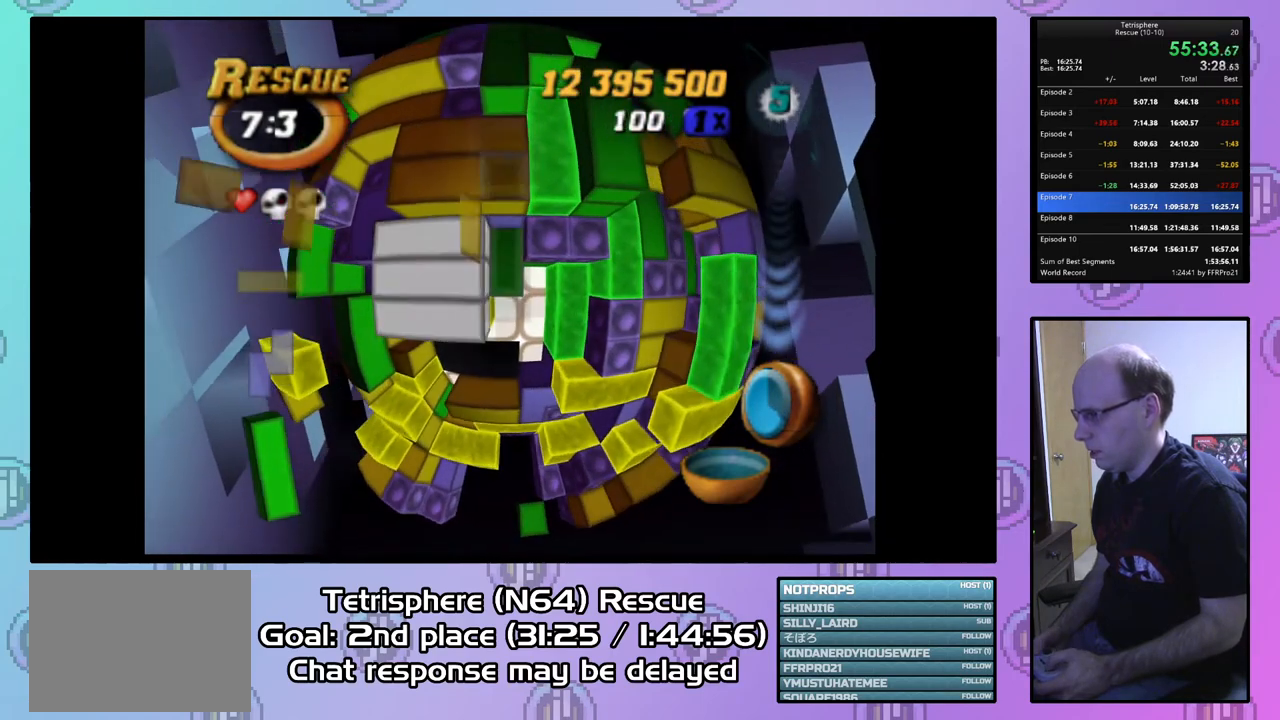
{"buttons": ["SQUARE"], "right_stick": "center", "events": [[100, "DPAD_DOWN", "up"], [133, "DPAD_DOWN", "down"], [233, "DPAD_DOWN", "up"], [367, "DPAD_RIGHT", "down"], [467, "DPAD_RIGHT", "up"]]}
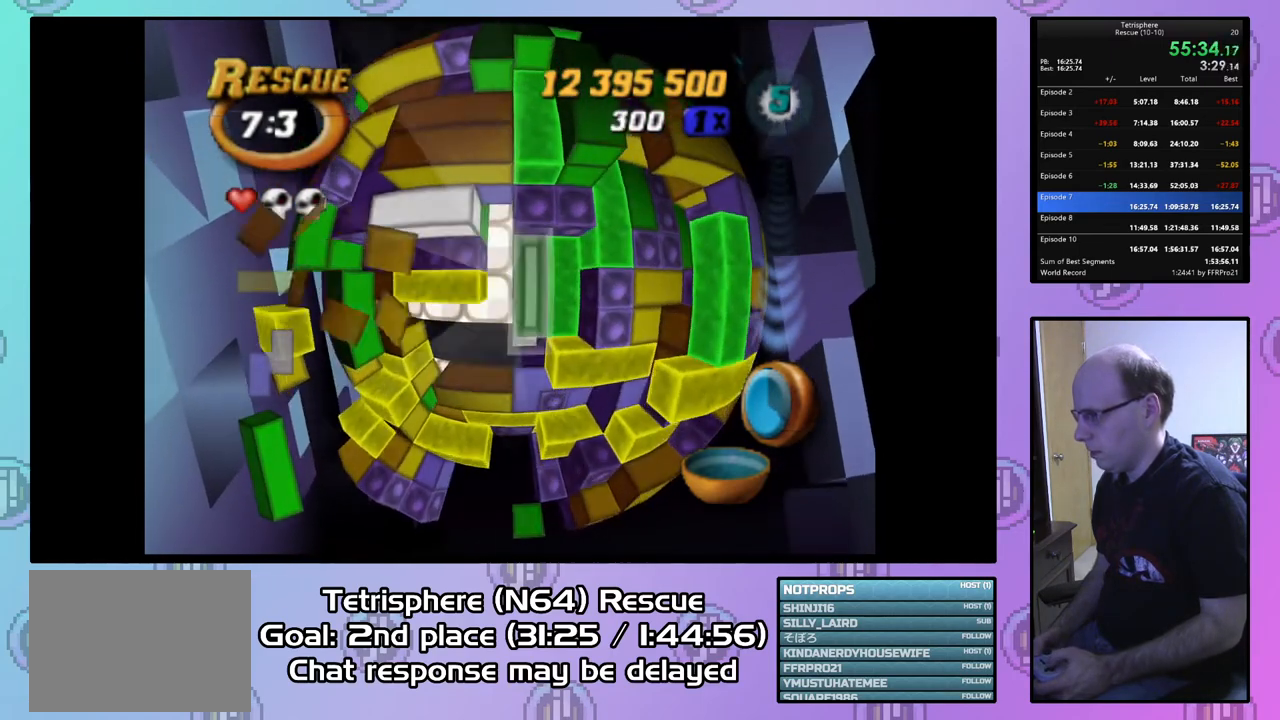
{"buttons": [], "right_stick": "center", "events": [[133, "SQUARE", "up"], [233, "CIRCLE", "down"], [367, "CIRCLE", "up"]]}
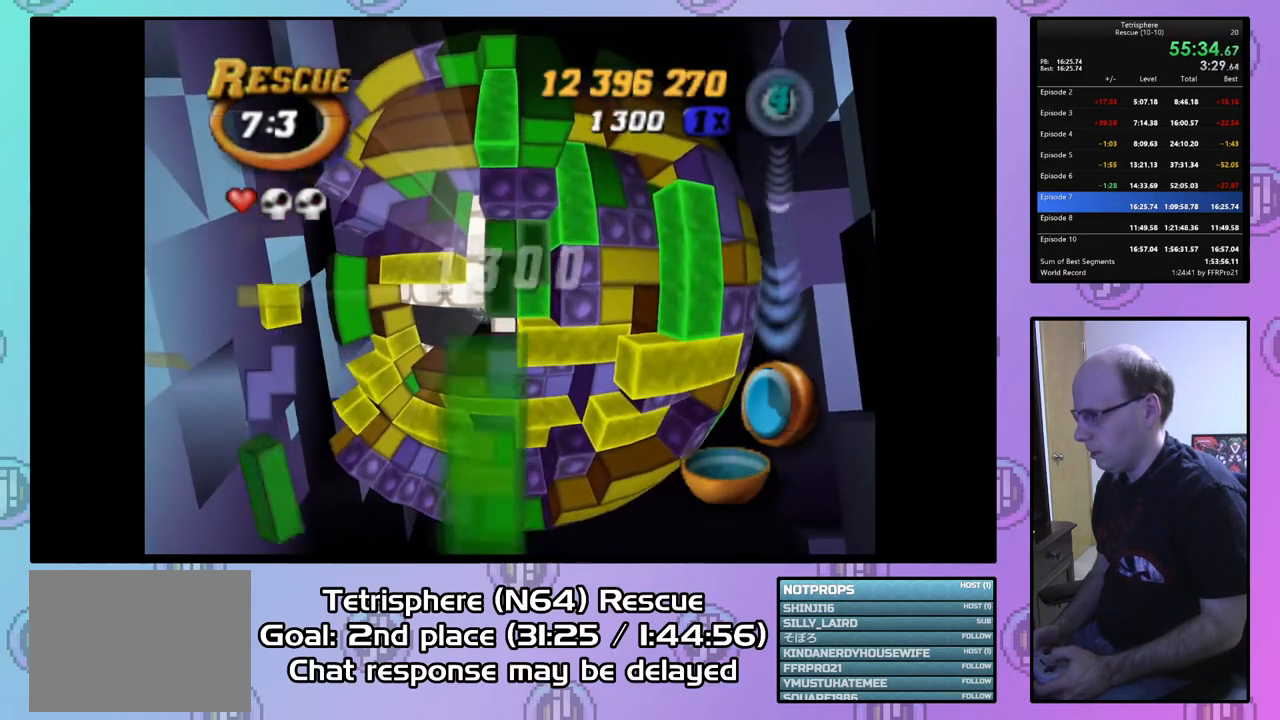
{"buttons": [], "right_stick": "center", "events": [[33, "DPAD_LEFT", "down"], [133, "DPAD_LEFT", "up"], [167, "DPAD_LEFT", "down"], [300, "DPAD_LEFT", "up"], [367, "DPAD_LEFT", "down"], [467, "DPAD_LEFT", "up"]]}
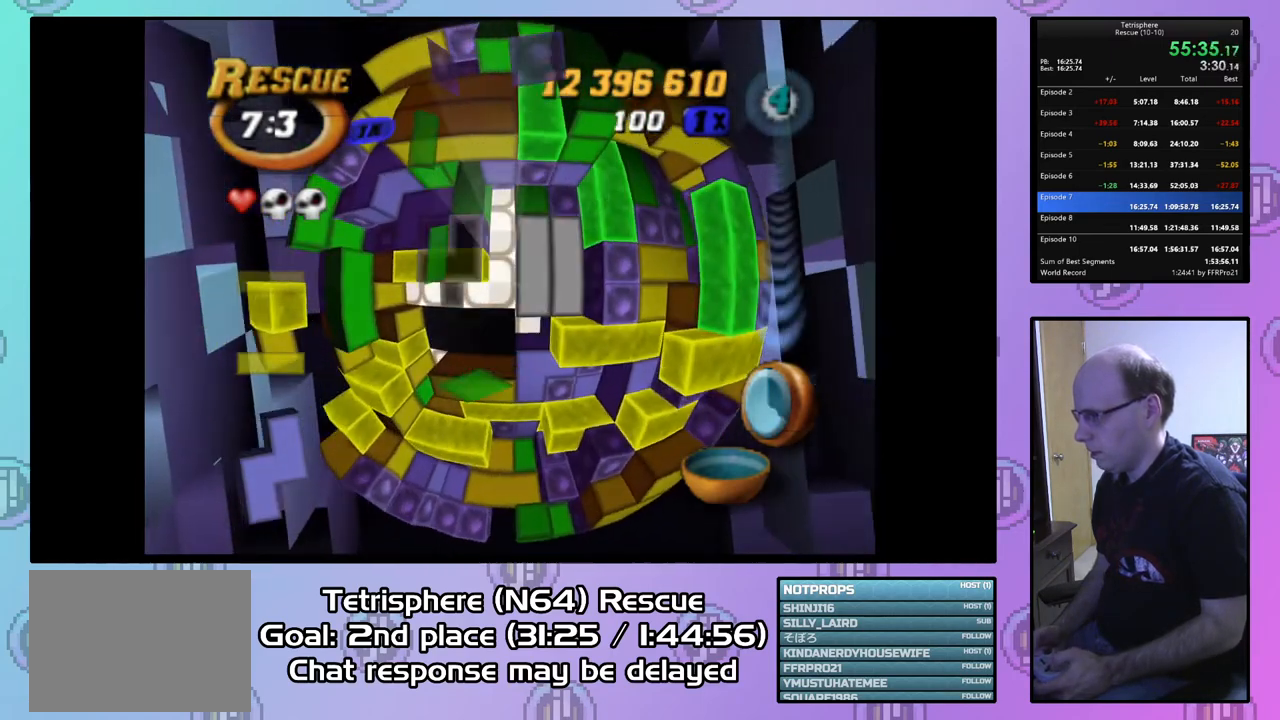
{"buttons": [], "right_stick": "center", "events": [[200, "DPAD_UP", "down"], [300, "DPAD_UP", "up"], [367, "DPAD_UP", "down"], [500, "DPAD_UP", "up"]]}
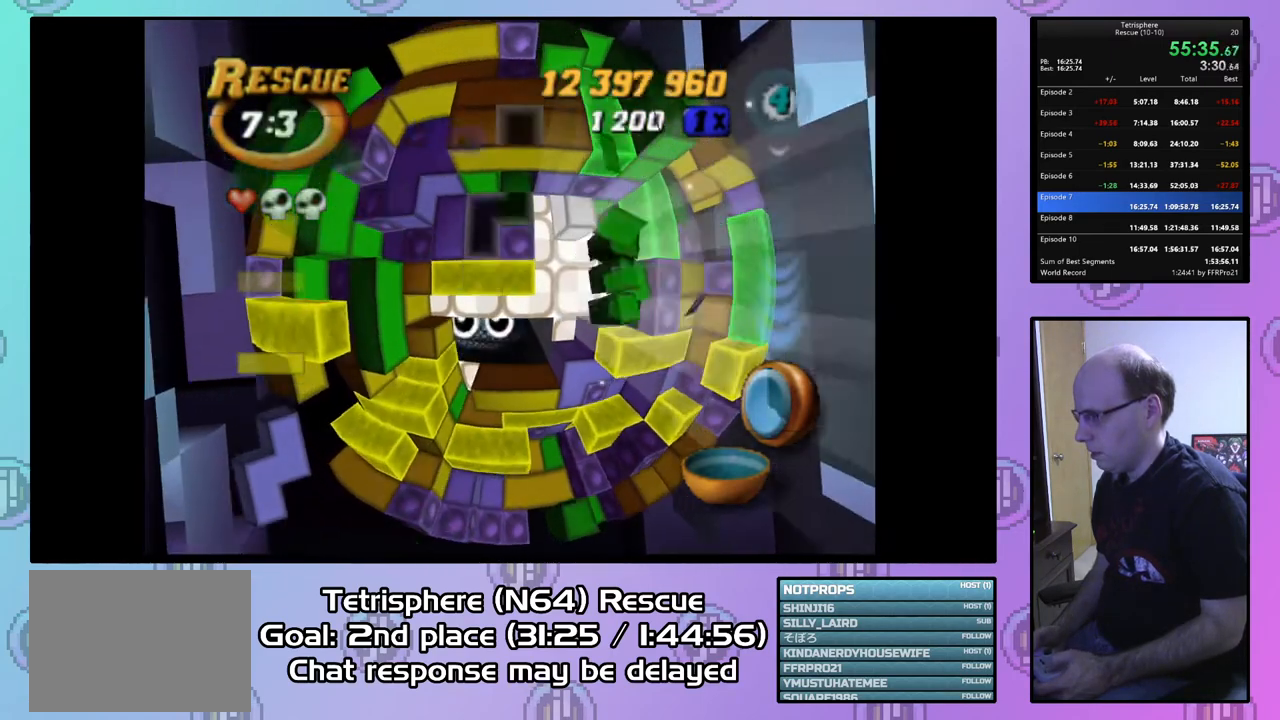
{"buttons": [], "right_stick": "center", "events": [[67, "DPAD_LEFT", "down"], [67, "DPAD_UP", "down"], [133, "DPAD_UP", "up"], [167, "DPAD_LEFT", "up"], [233, "DPAD_LEFT", "down"], [367, "DPAD_LEFT", "up"]]}
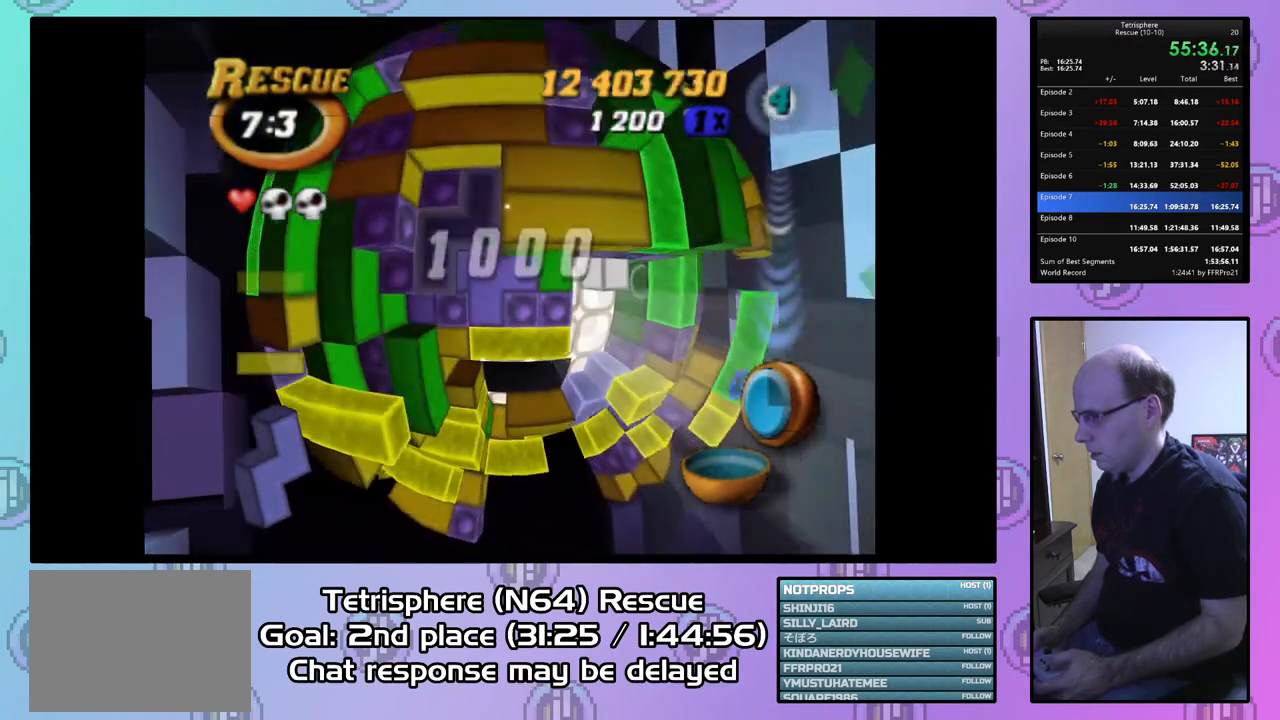
{"buttons": ["SQUARE"], "right_stick": "center", "events": [[67, "DPAD_UP", "down"], [100, "DPAD_UP", "up"], [233, "DPAD_DOWN", "down"], [333, "DPAD_DOWN", "up"], [400, "SQUARE", "down"]]}
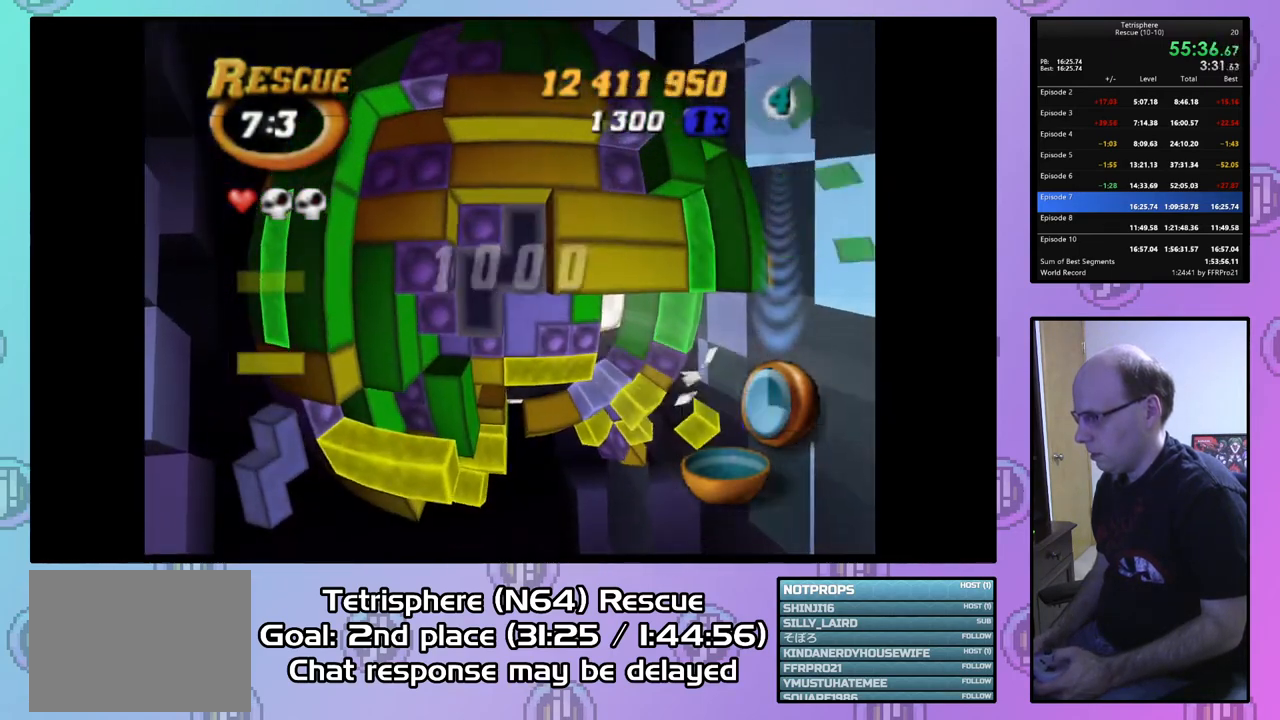
{"buttons": ["SQUARE", "DPAD_RIGHT"], "right_stick": "center", "events": [[33, "DPAD_DOWN", "down"], [167, "DPAD_DOWN", "up"], [267, "DPAD_DOWN", "down"], [367, "DPAD_DOWN", "up"], [467, "DPAD_RIGHT", "down"]]}
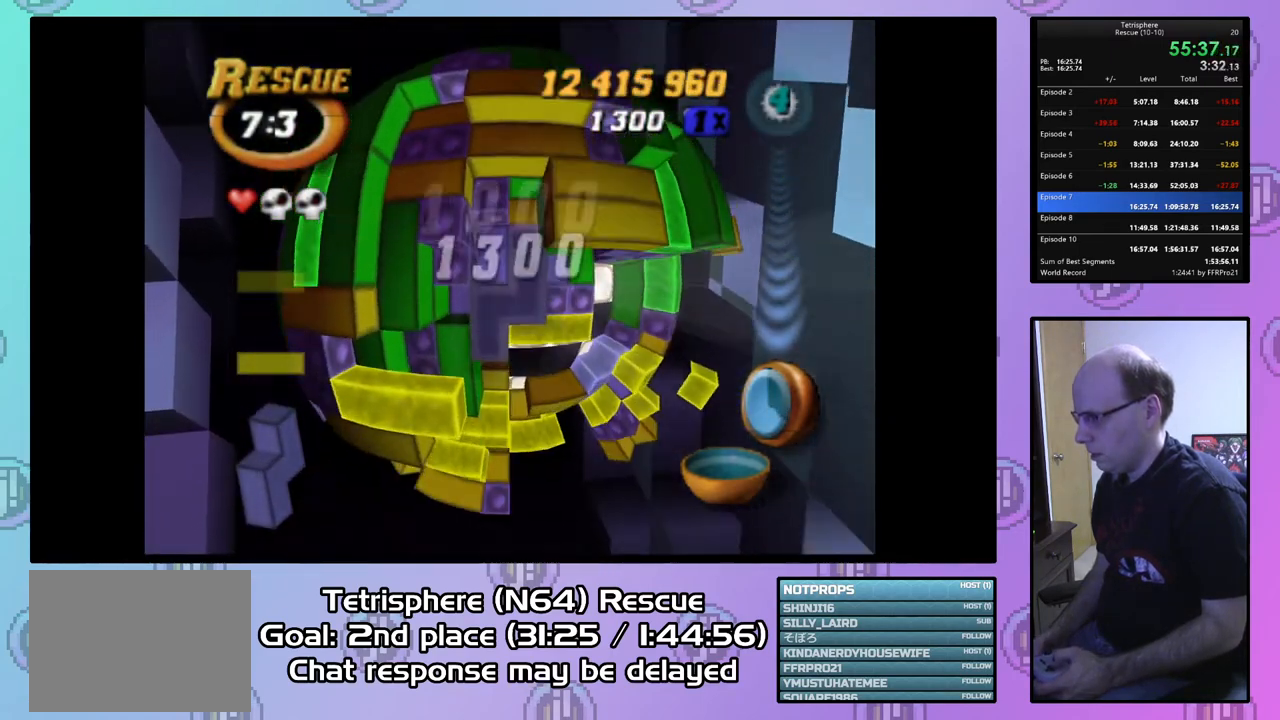
{"buttons": ["SQUARE"], "right_stick": "center", "events": [[167, "DPAD_RIGHT", "up"]]}
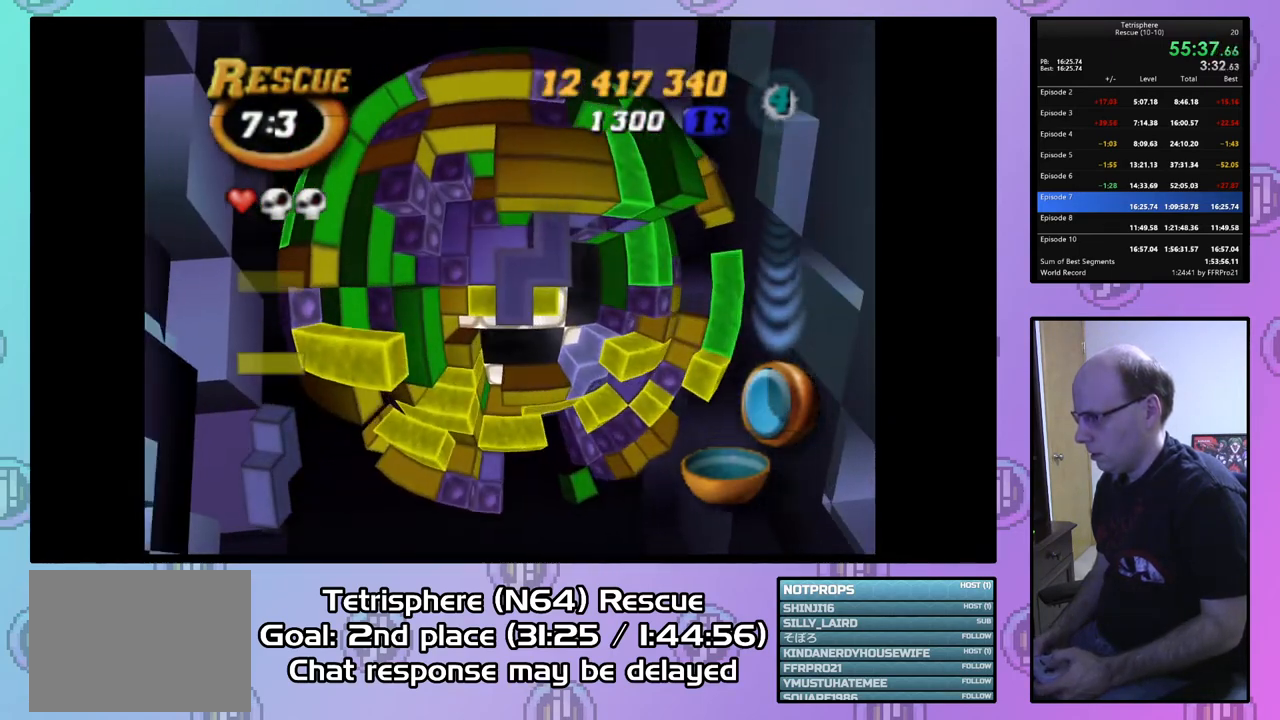
{"buttons": ["SQUARE"], "right_stick": "center", "events": [[67, "DPAD_DOWN", "down"], [67, "DPAD_RIGHT", "down"], [467, "DPAD_DOWN", "up"], [500, "DPAD_RIGHT", "up"]]}
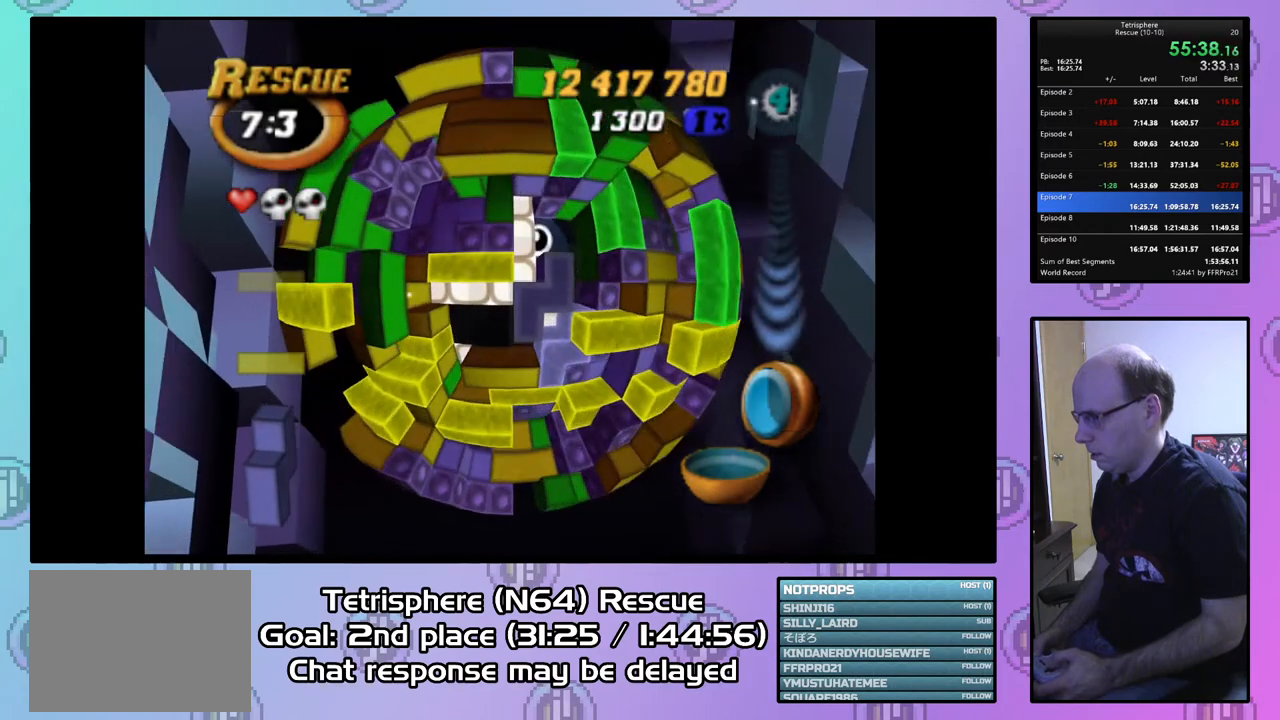
{"buttons": ["SQUARE"], "right_stick": "center", "events": [[367, "DPAD_DOWN", "down"], [500, "DPAD_DOWN", "up"]]}
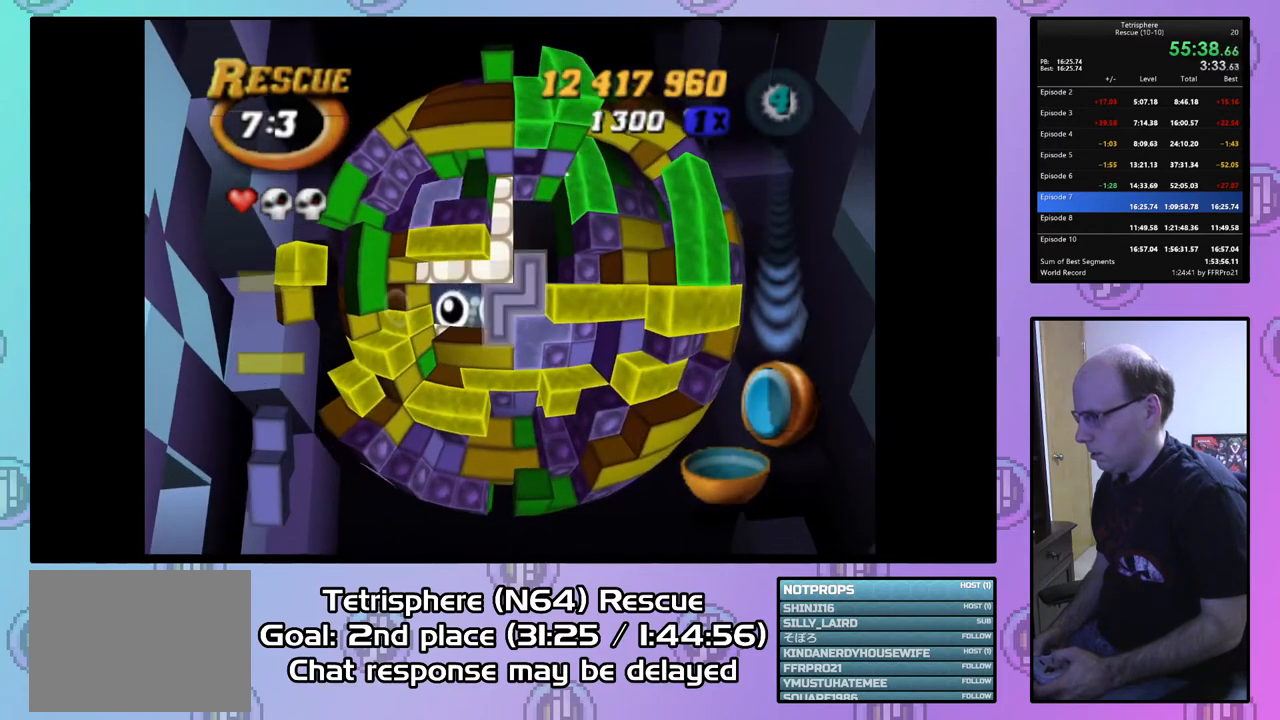
{"buttons": ["DPAD_LEFT"], "right_stick": "center", "events": [[233, "SQUARE", "up"], [367, "CIRCLE", "down"], [467, "CIRCLE", "up"], [500, "DPAD_LEFT", "down"]]}
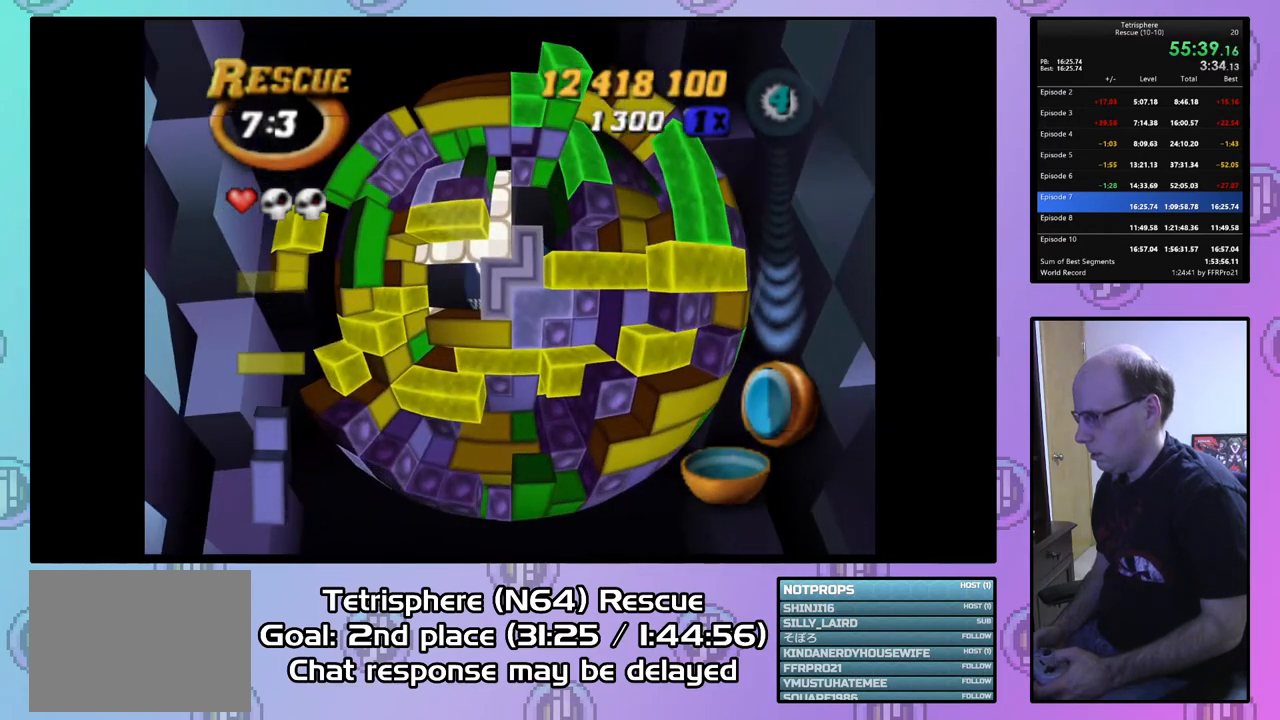
{"buttons": [], "right_stick": "center", "events": [[100, "DPAD_LEFT", "up"], [167, "DPAD_LEFT", "down"], [267, "DPAD_LEFT", "up"], [333, "DPAD_LEFT", "down"], [433, "DPAD_LEFT", "up"]]}
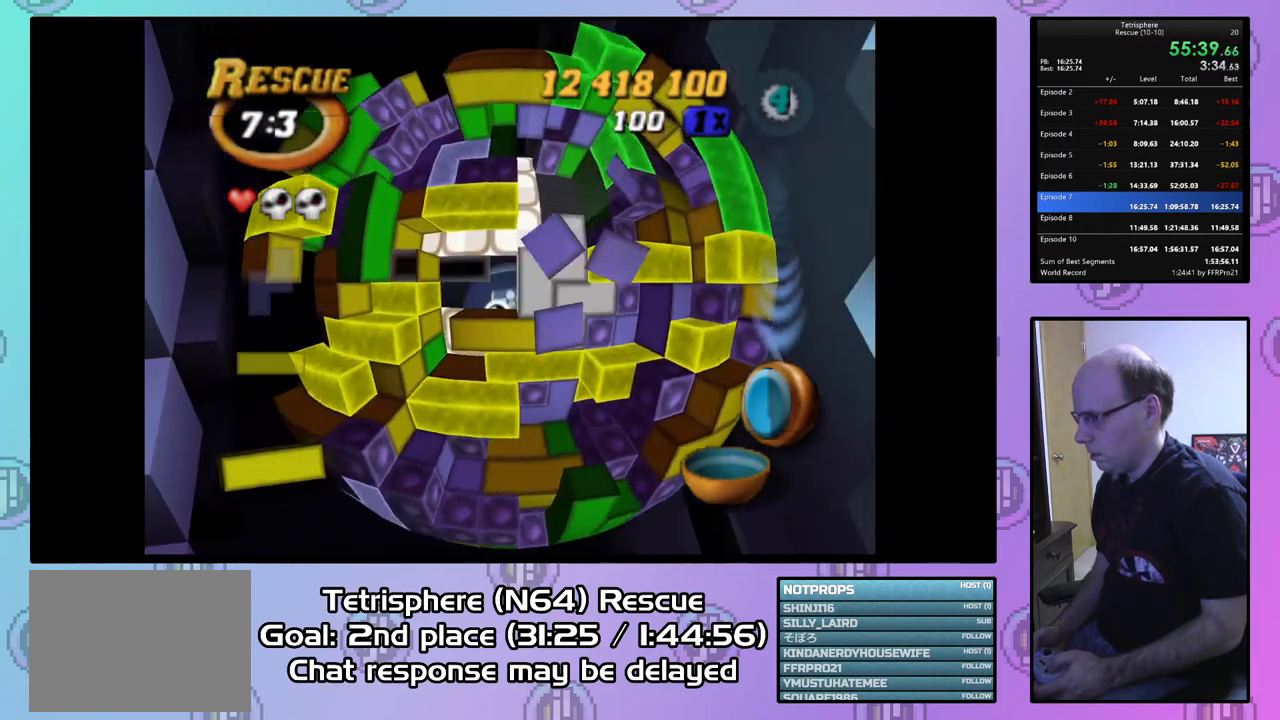
{"buttons": ["DPAD_RIGHT"], "right_stick": "center", "events": [[67, "DPAD_UP", "down"], [133, "DPAD_UP", "up"], [200, "DPAD_UP", "down"], [300, "DPAD_UP", "up"], [433, "DPAD_RIGHT", "down"]]}
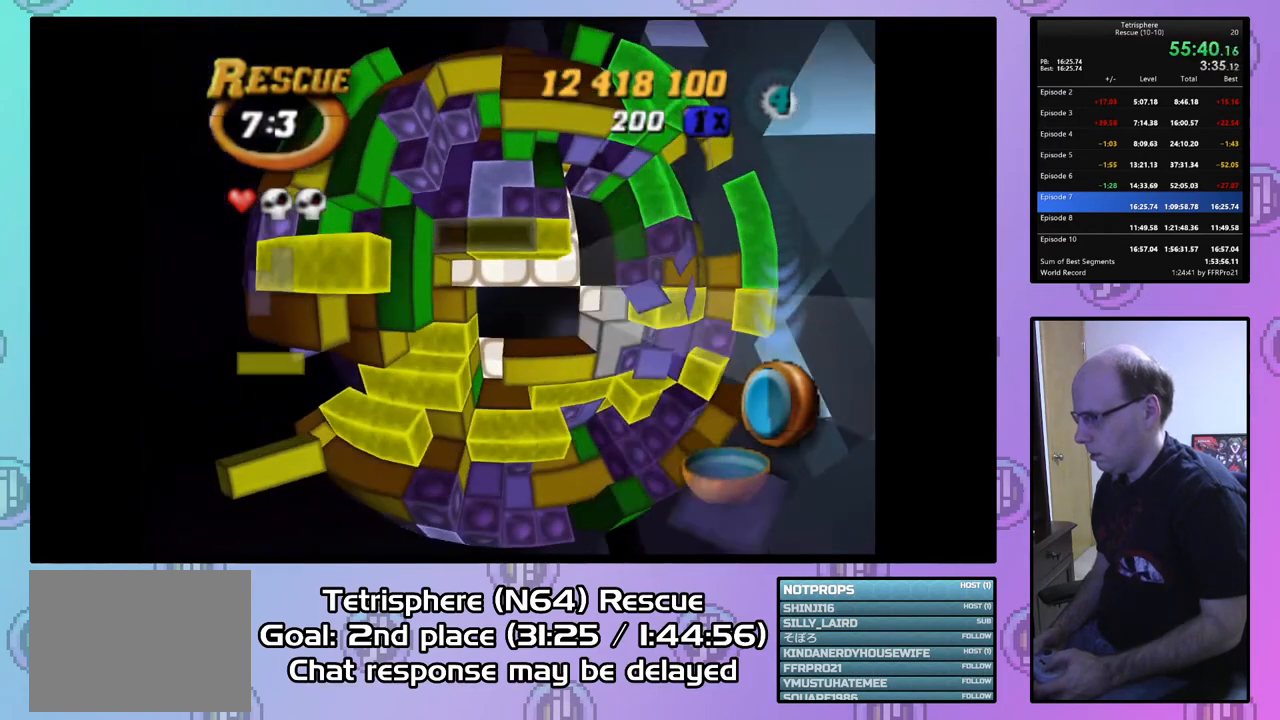
{"buttons": [], "right_stick": "center", "events": [[67, "DPAD_RIGHT", "up"], [167, "DPAD_LEFT", "down"], [267, "DPAD_LEFT", "up"], [400, "DPAD_RIGHT", "down"], [467, "DPAD_RIGHT", "up"]]}
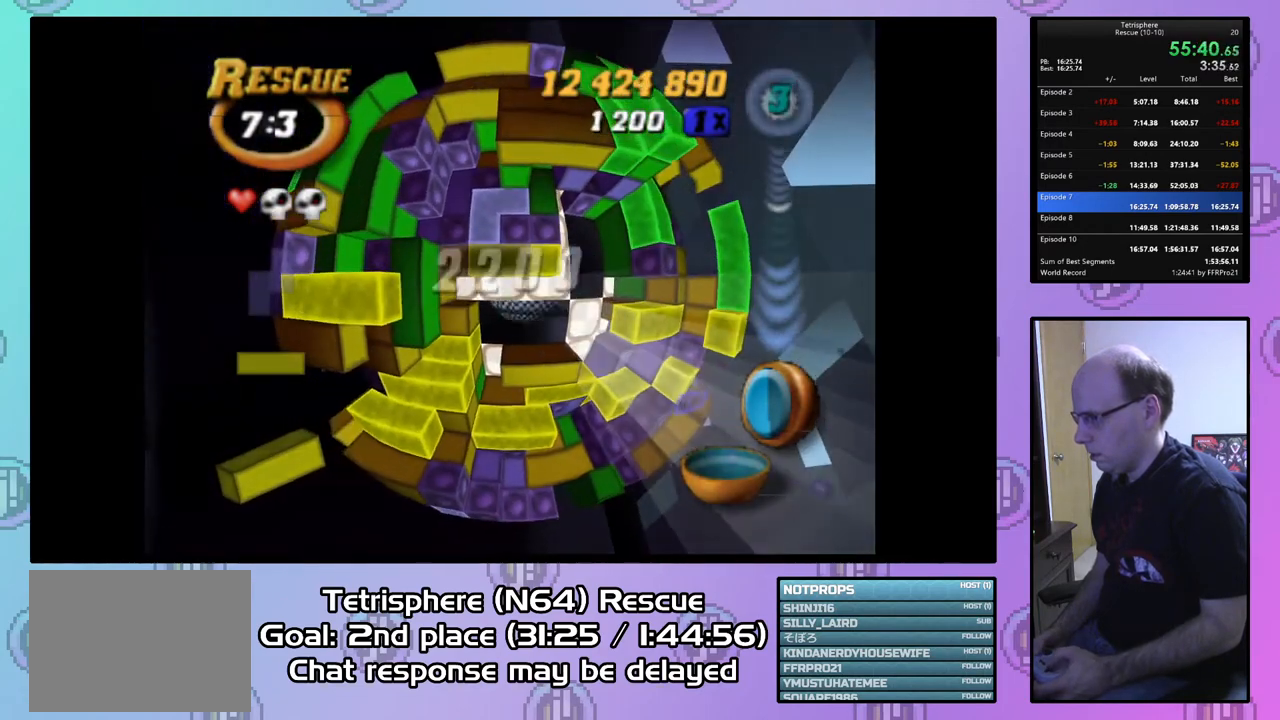
{"buttons": ["SQUARE"], "right_stick": "center", "events": [[100, "SQUARE", "down"], [233, "DPAD_DOWN", "down"], [333, "DPAD_DOWN", "up"], [400, "DPAD_DOWN", "down"], [500, "DPAD_DOWN", "up"]]}
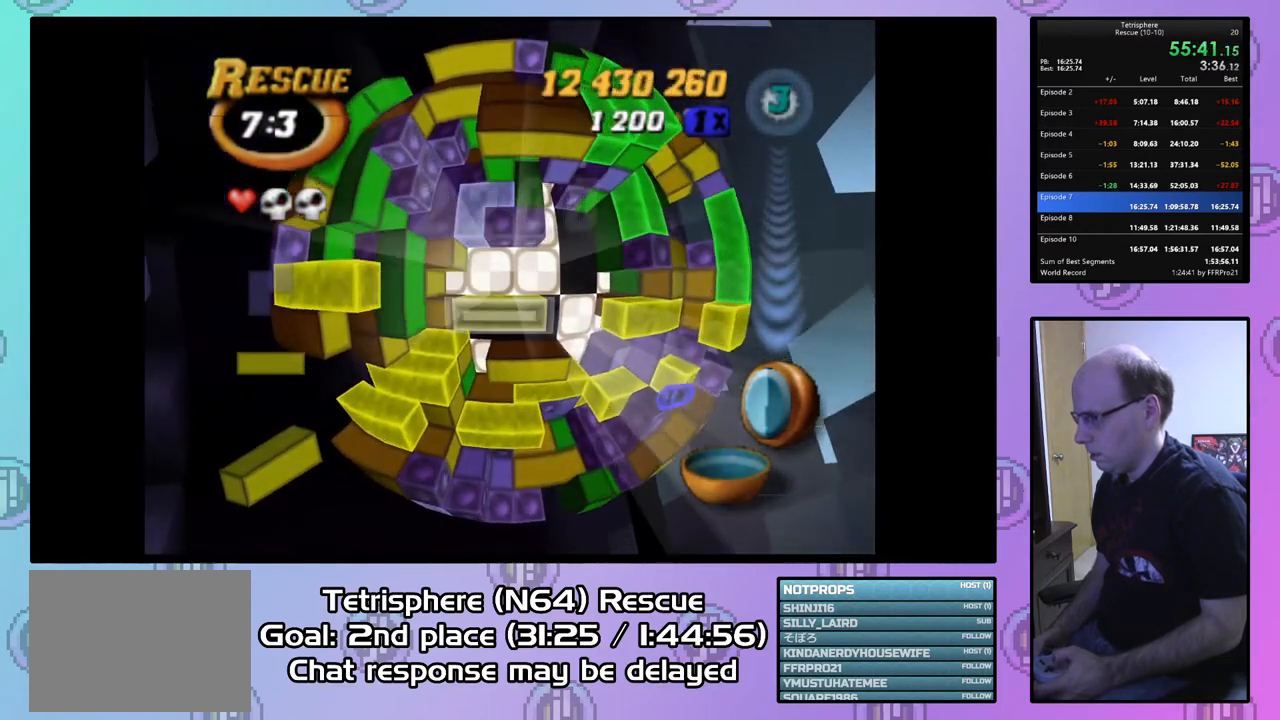
{"buttons": ["DPAD_DOWN"], "right_stick": "center", "events": [[233, "SQUARE", "up"], [300, "DPAD_DOWN", "down"], [400, "DPAD_DOWN", "up"], [467, "DPAD_DOWN", "down"]]}
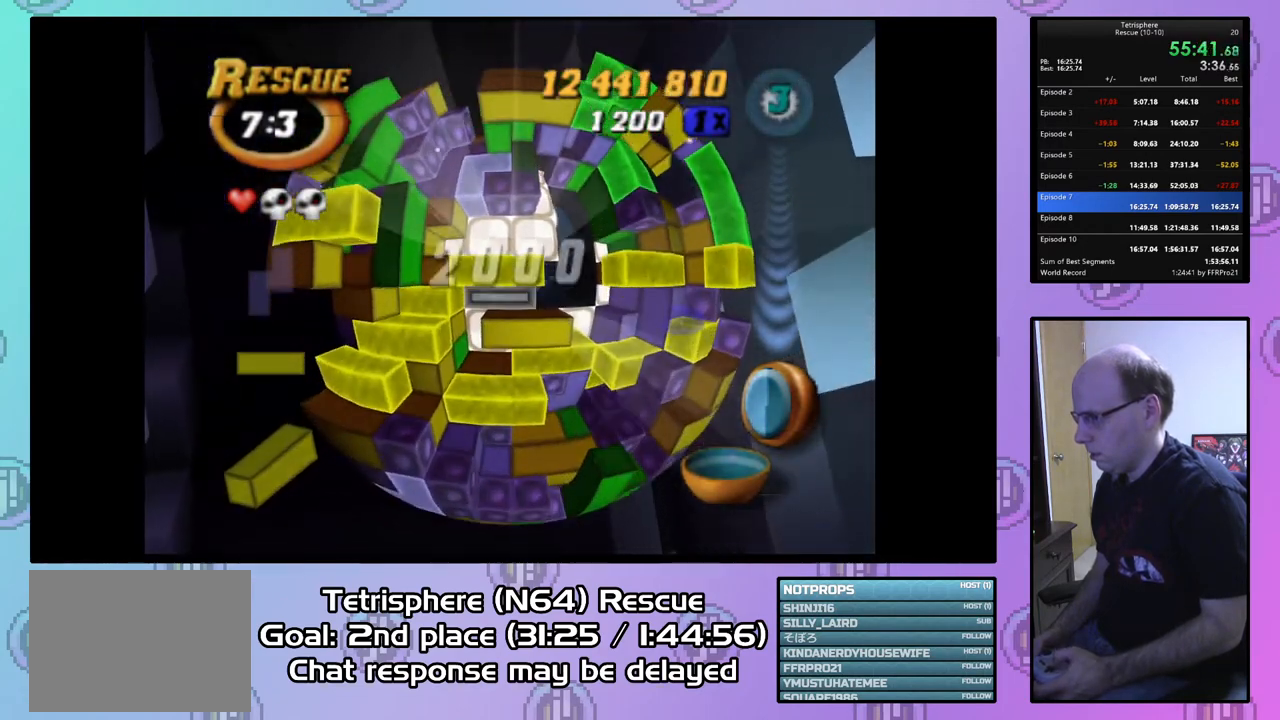
{"buttons": ["SQUARE"], "right_stick": "center", "events": [[33, "DPAD_DOWN", "up"], [133, "DPAD_RIGHT", "down"], [233, "DPAD_RIGHT", "up"], [233, "SQUARE", "down"], [367, "DPAD_LEFT", "down"], [500, "DPAD_LEFT", "up"]]}
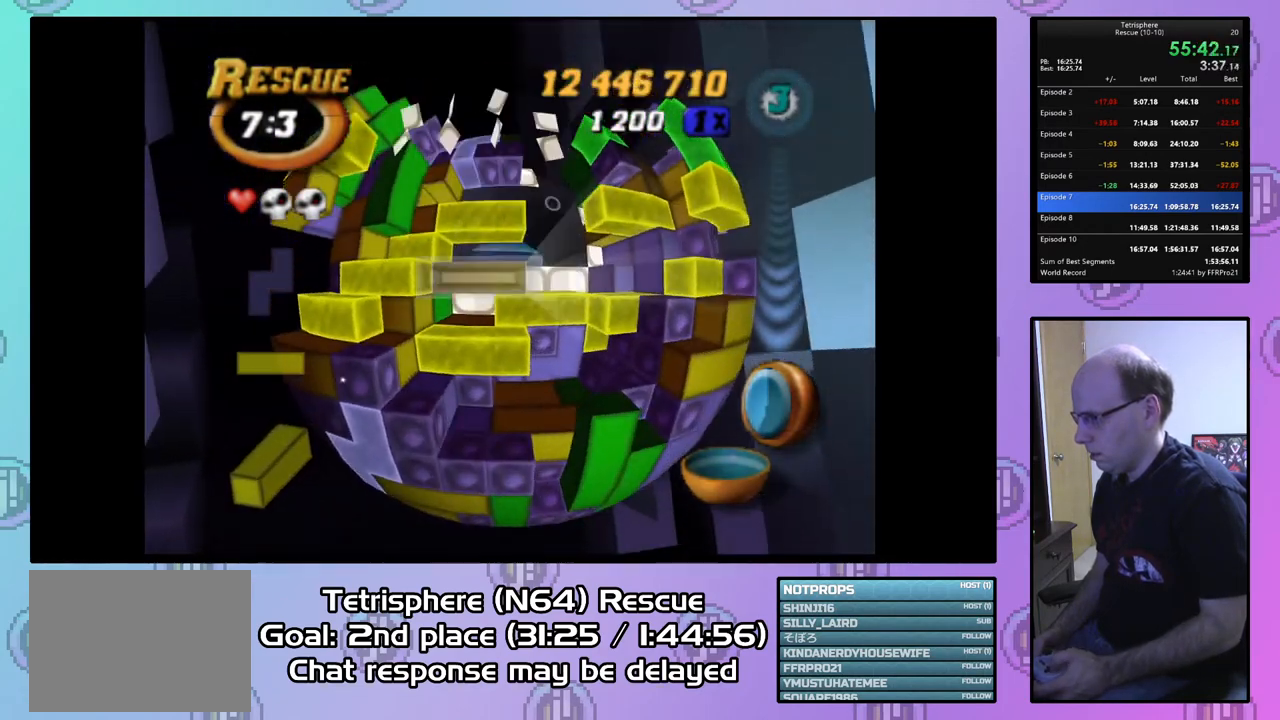
{"buttons": ["CIRCLE"], "right_stick": "center", "events": [[67, "DPAD_UP", "down"], [167, "DPAD_UP", "up"], [300, "SQUARE", "up"], [467, "CIRCLE", "down"]]}
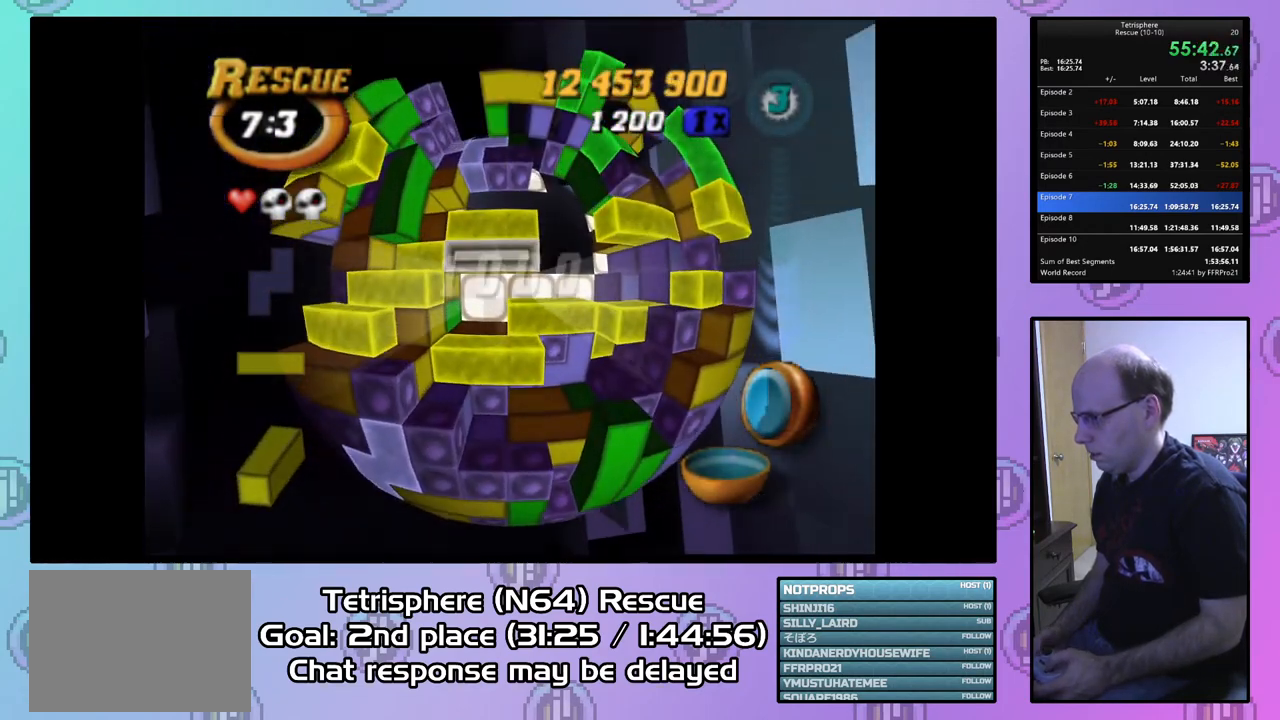
{"buttons": [], "right_stick": "center", "events": [[100, "CIRCLE", "up"], [100, "DPAD_RIGHT", "down"], [167, "DPAD_RIGHT", "up"], [267, "DPAD_RIGHT", "down"], [333, "DPAD_RIGHT", "up"], [400, "DPAD_RIGHT", "down"], [467, "DPAD_RIGHT", "up"]]}
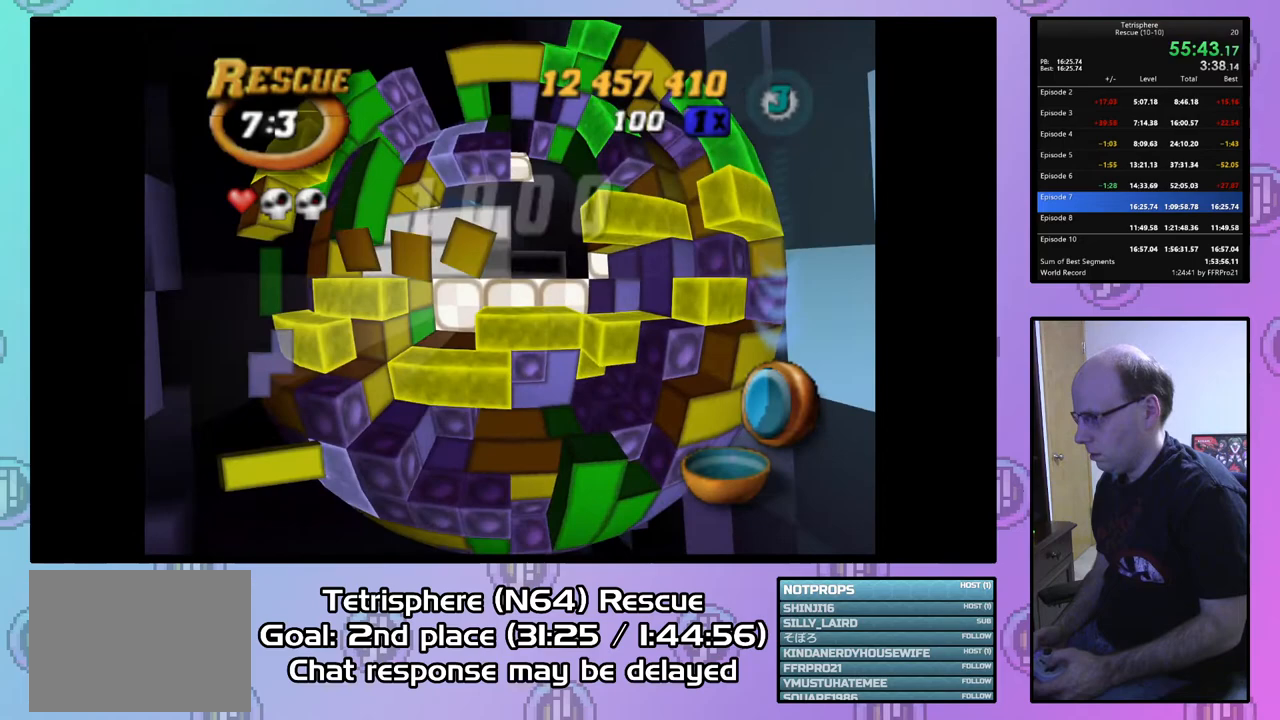
{"buttons": ["SQUARE"], "right_stick": "center", "events": [[67, "DPAD_DOWN", "down"], [167, "DPAD_DOWN", "up"], [200, "DPAD_DOWN", "down"], [300, "DPAD_DOWN", "up"], [400, "DPAD_LEFT", "down"], [467, "DPAD_LEFT", "up"], [500, "SQUARE", "down"]]}
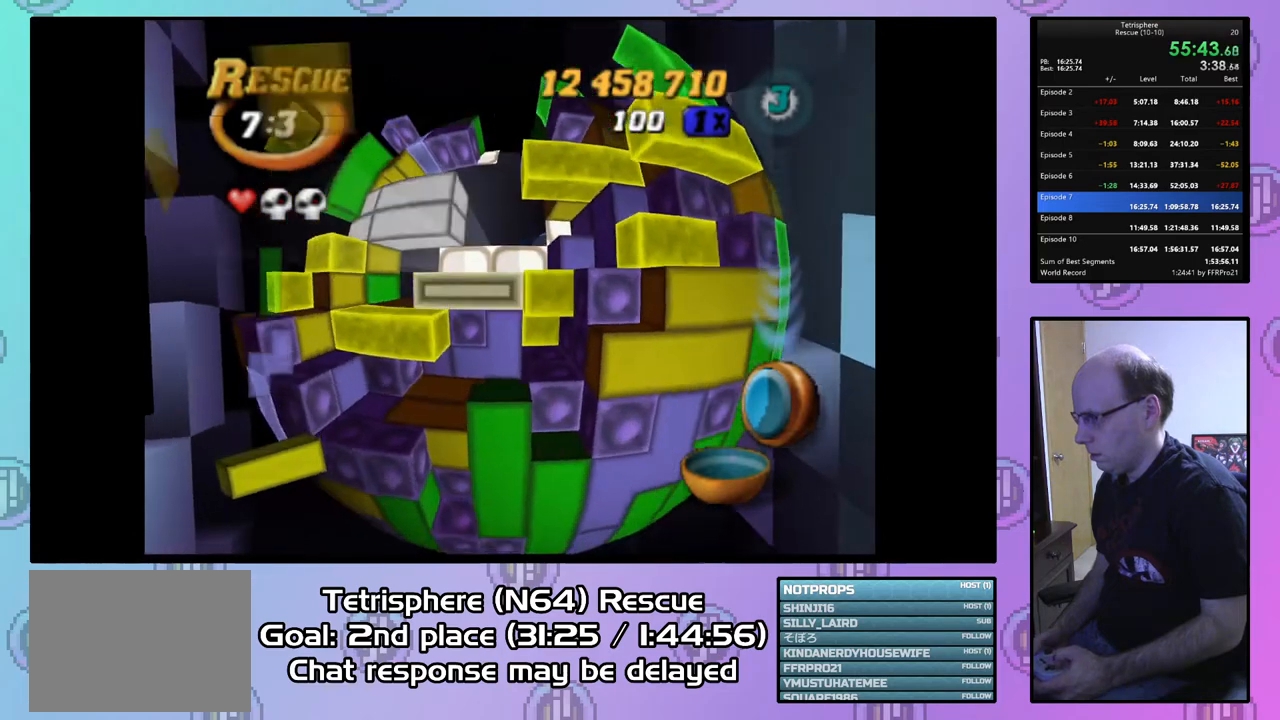
{"buttons": ["SQUARE", "DPAD_RIGHT"], "right_stick": "center", "events": [[133, "DPAD_RIGHT", "down"], [133, "DPAD_UP", "down"], [300, "DPAD_UP", "up"]]}